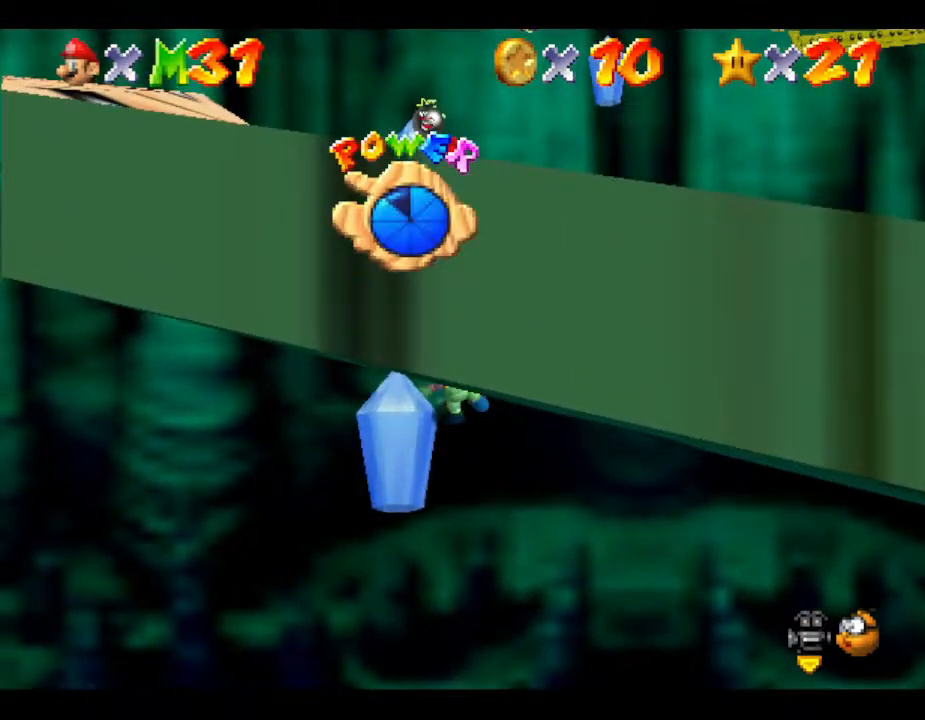
Gameplay with a controller (Nintendo layout); each line is a JSON object with the inputs held at the frame after it. "events" lists button and stick changes between this image and that frame as [ms after this image, input, new state], when the widget could be followed in between. Not read: L3 R3.
{"buttons": [], "left_stick": "up", "events": [[50, "left_stick", "up"]]}
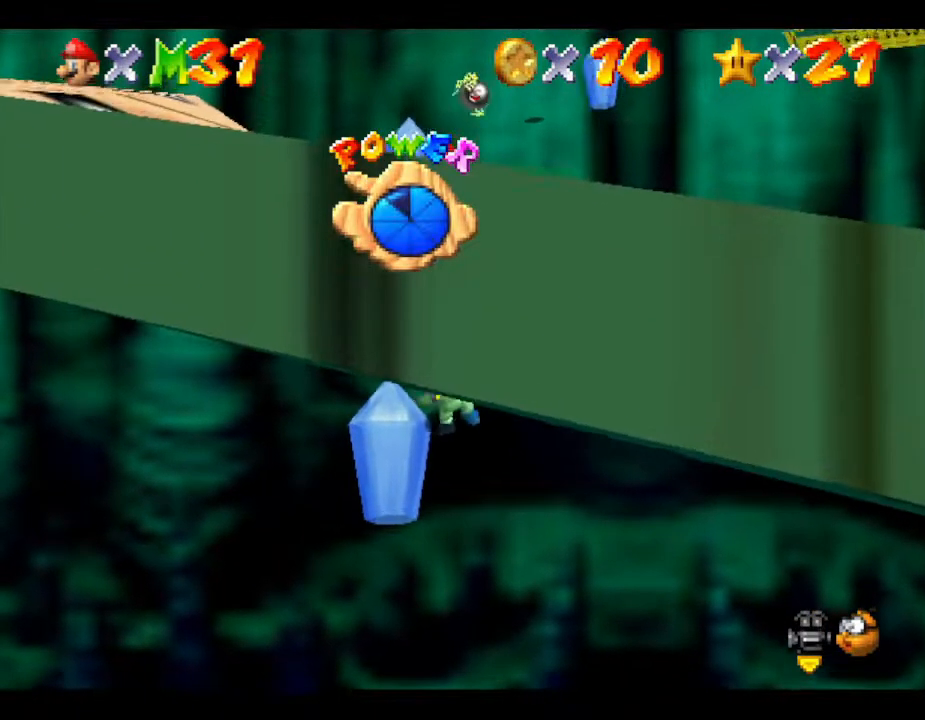
{"buttons": [], "left_stick": "up", "events": []}
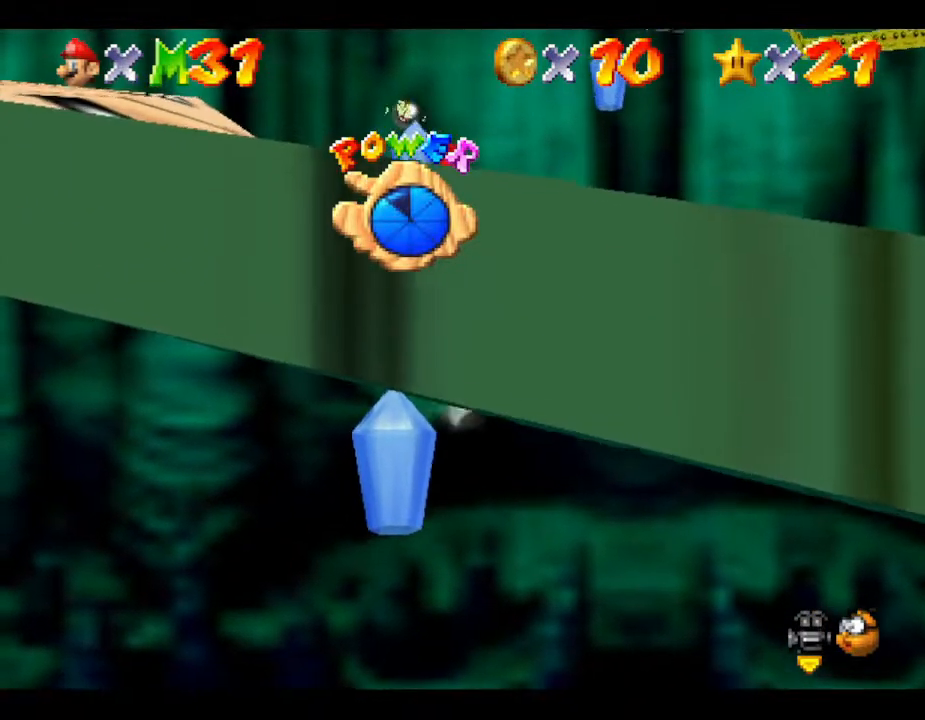
{"buttons": [], "left_stick": "up", "events": []}
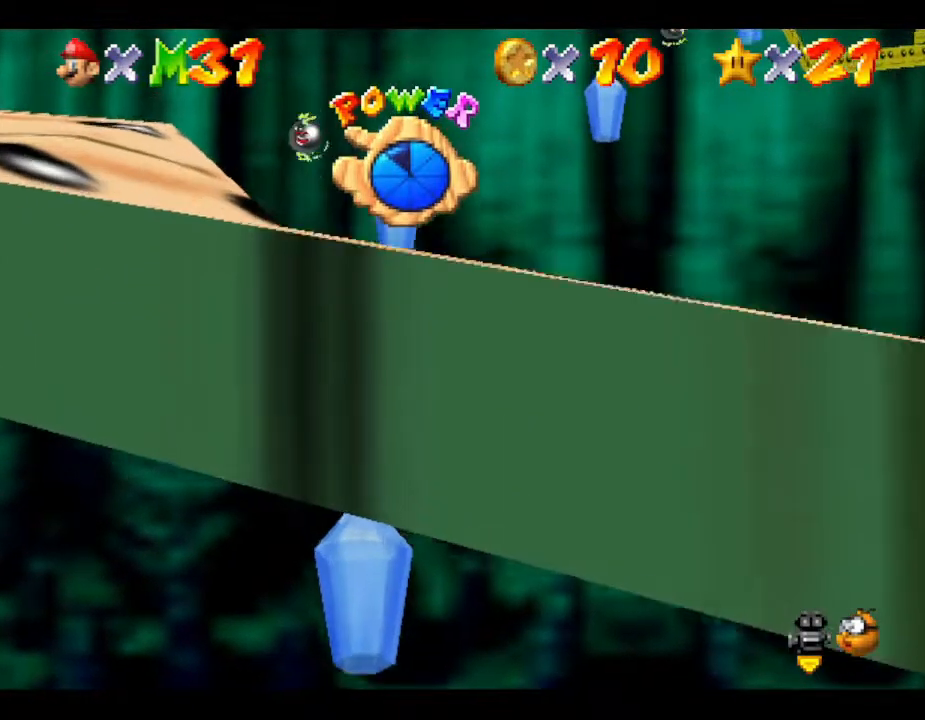
{"buttons": [], "left_stick": "up", "events": []}
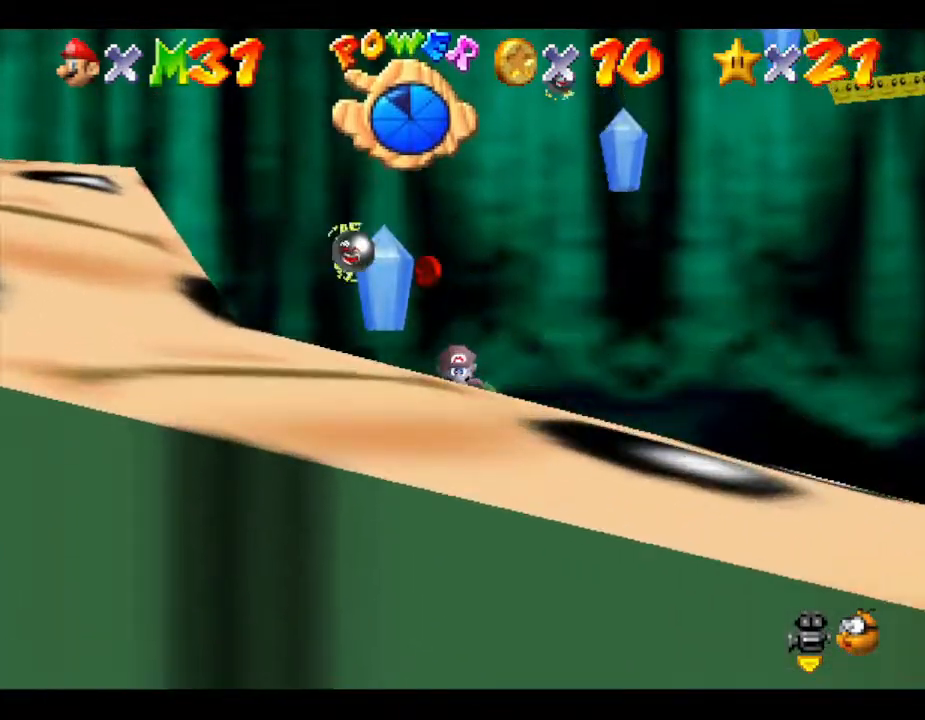
{"buttons": ["C_LEFT"], "left_stick": "center", "events": [[217, "left_stick", "center"], [333, "C_LEFT", "down"]]}
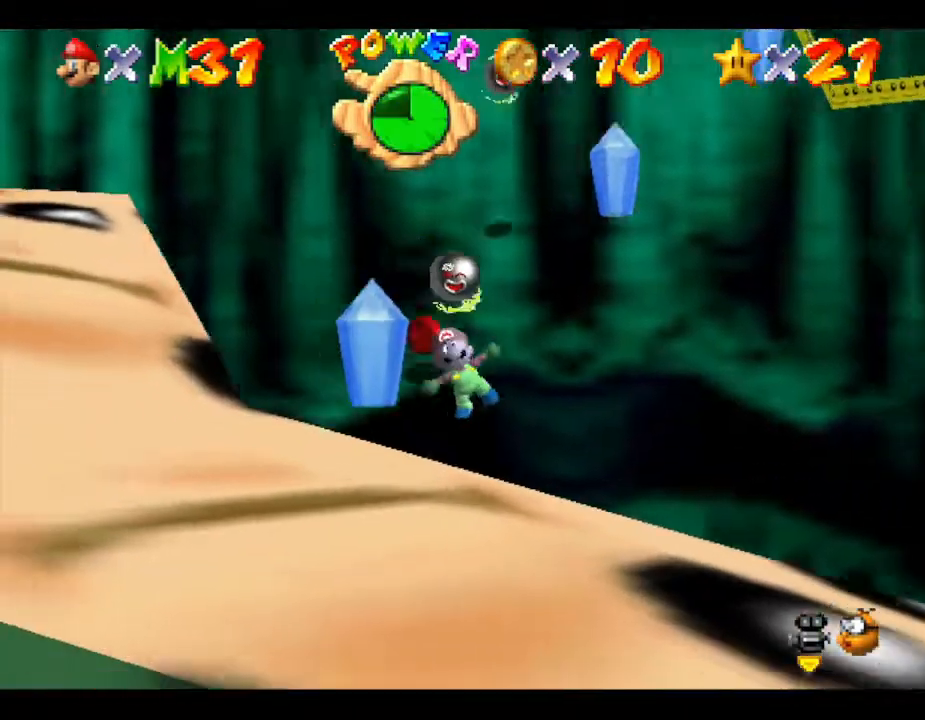
{"buttons": [], "left_stick": "up-left", "events": [[17, "C_LEFT", "up"], [400, "left_stick", "up-left"]]}
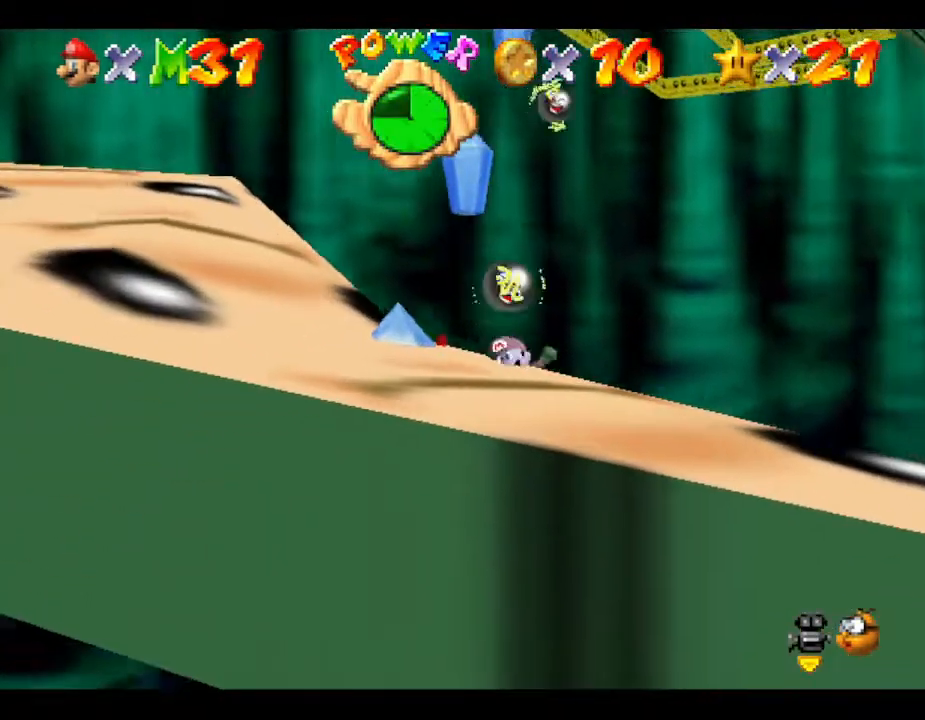
{"buttons": [], "left_stick": "up-left", "events": []}
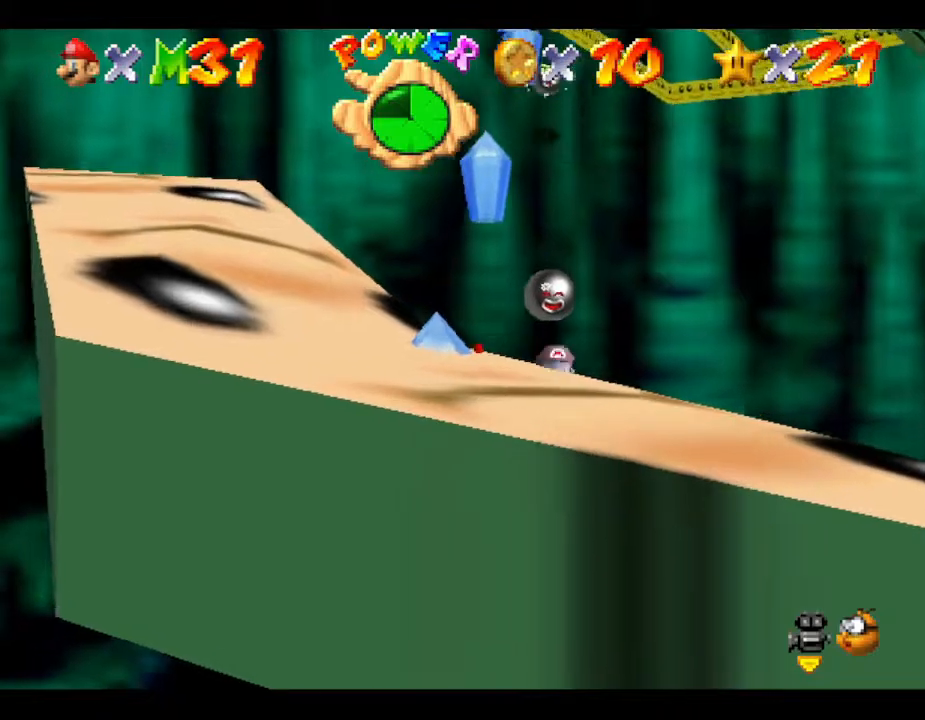
{"buttons": [], "left_stick": "up", "events": [[417, "left_stick", "up"]]}
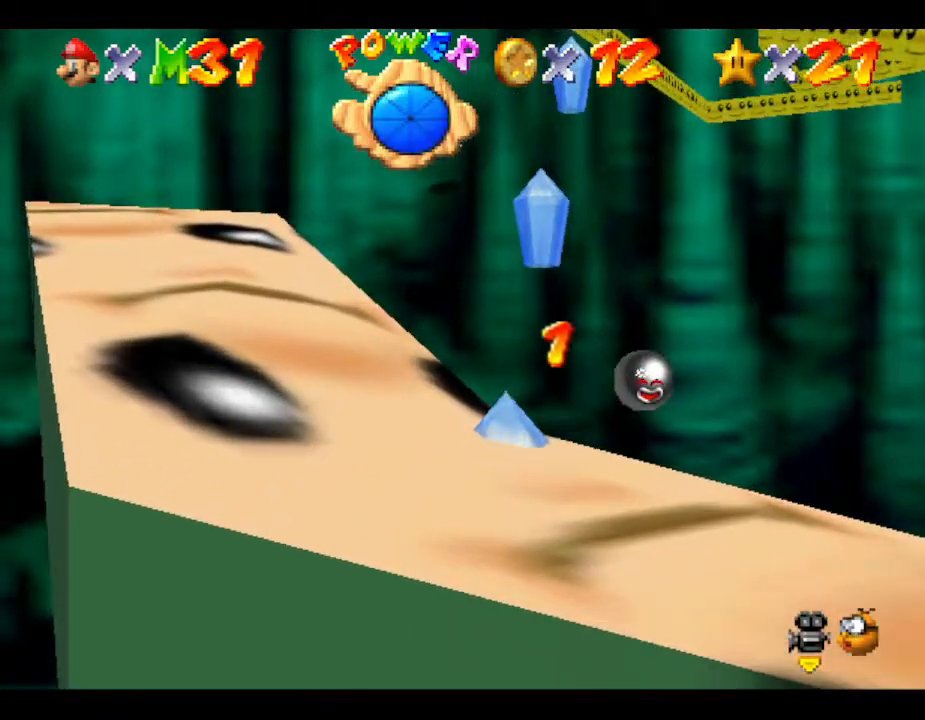
{"buttons": [], "left_stick": "up", "events": []}
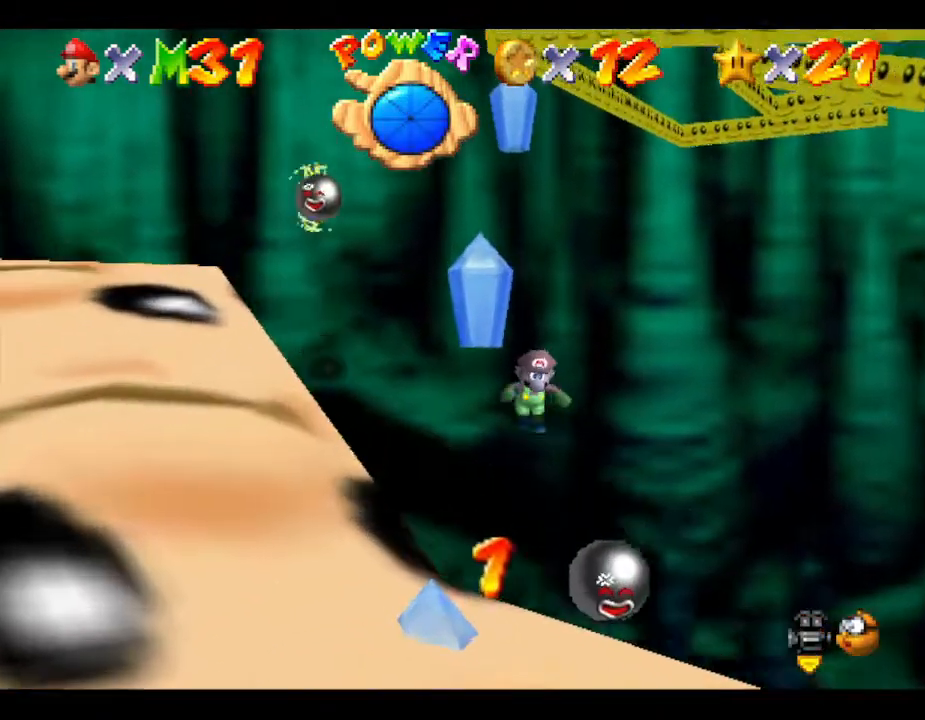
{"buttons": [], "left_stick": "up", "events": []}
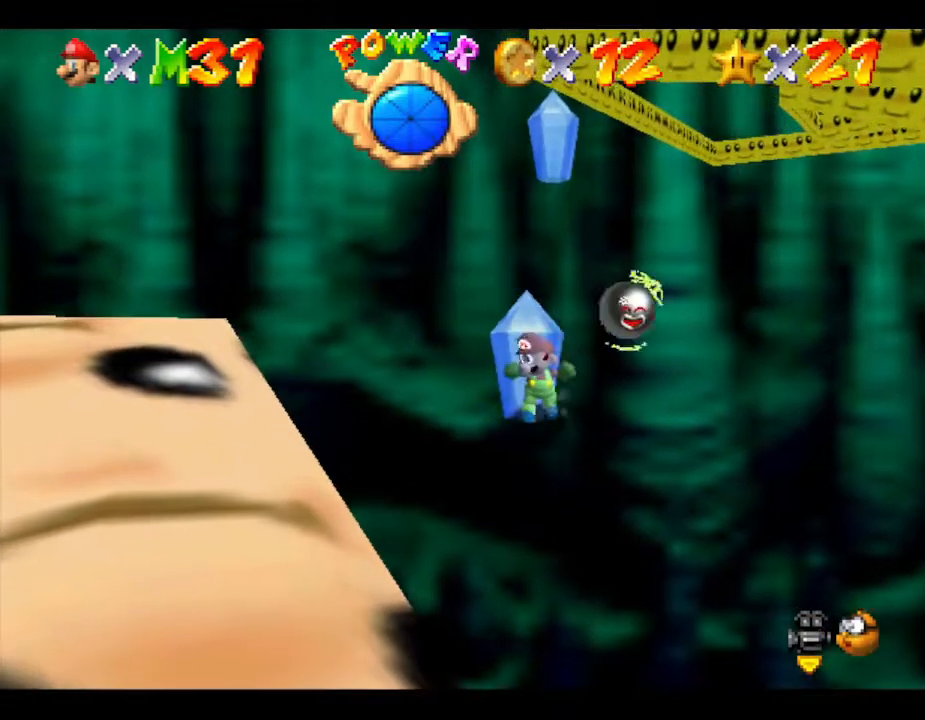
{"buttons": [], "left_stick": "up-left", "events": [[383, "left_stick", "up-left"]]}
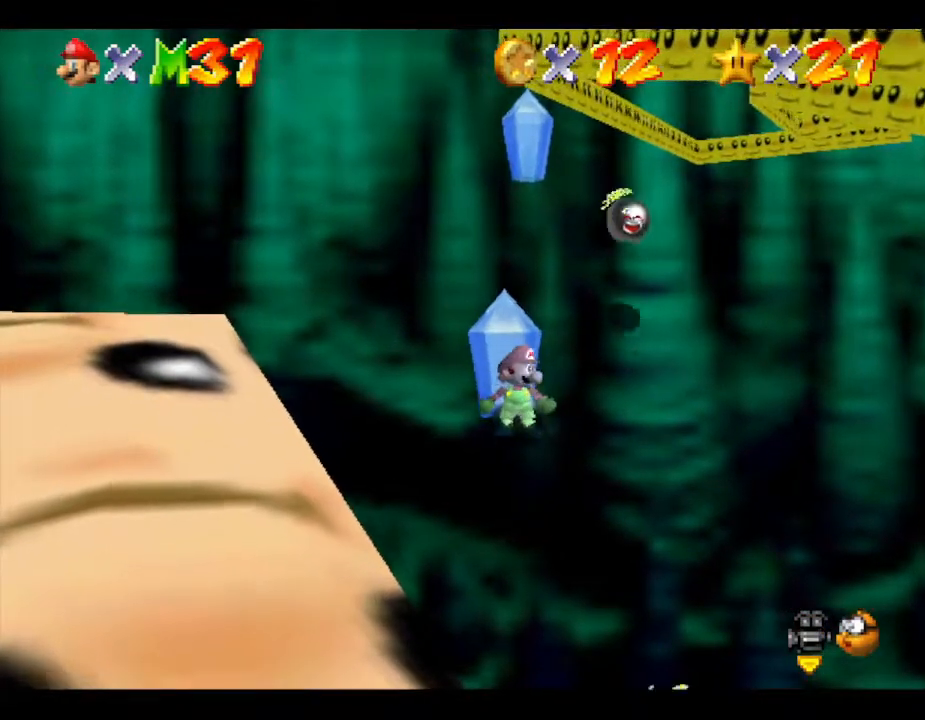
{"buttons": [], "left_stick": "up", "events": [[317, "left_stick", "up"]]}
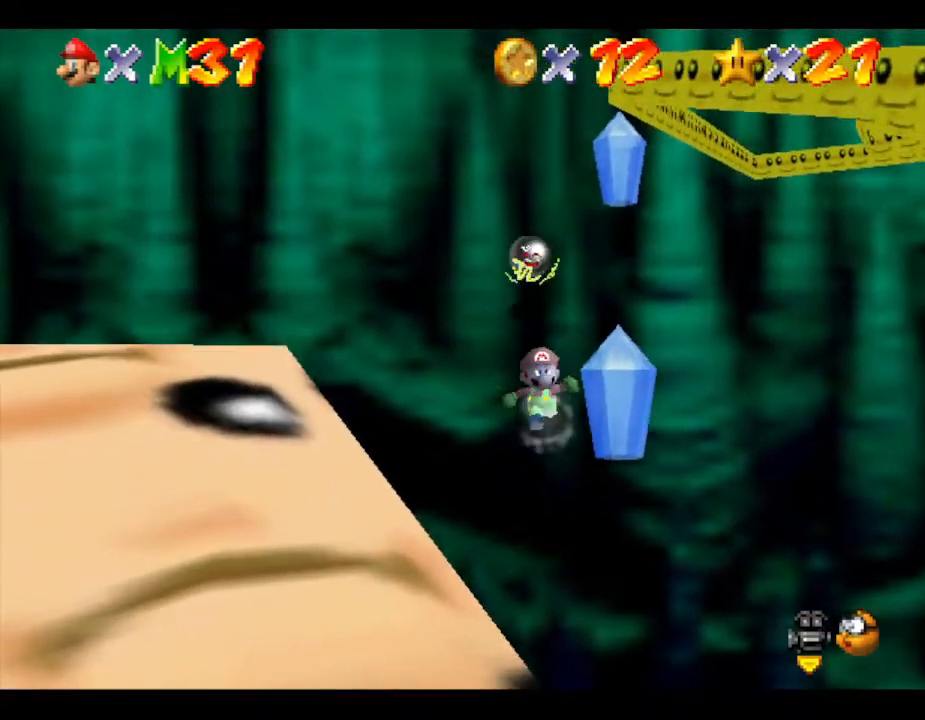
{"buttons": [], "left_stick": "up-right", "events": [[83, "left_stick", "up-right"]]}
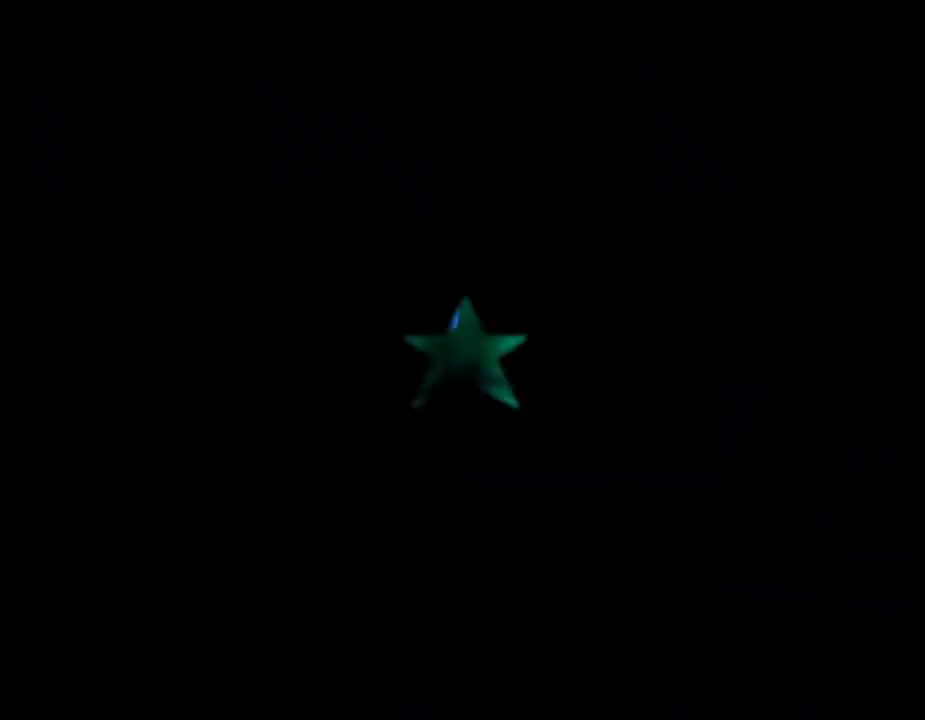
{"buttons": [], "left_stick": "center", "events": [[467, "left_stick", "center"]]}
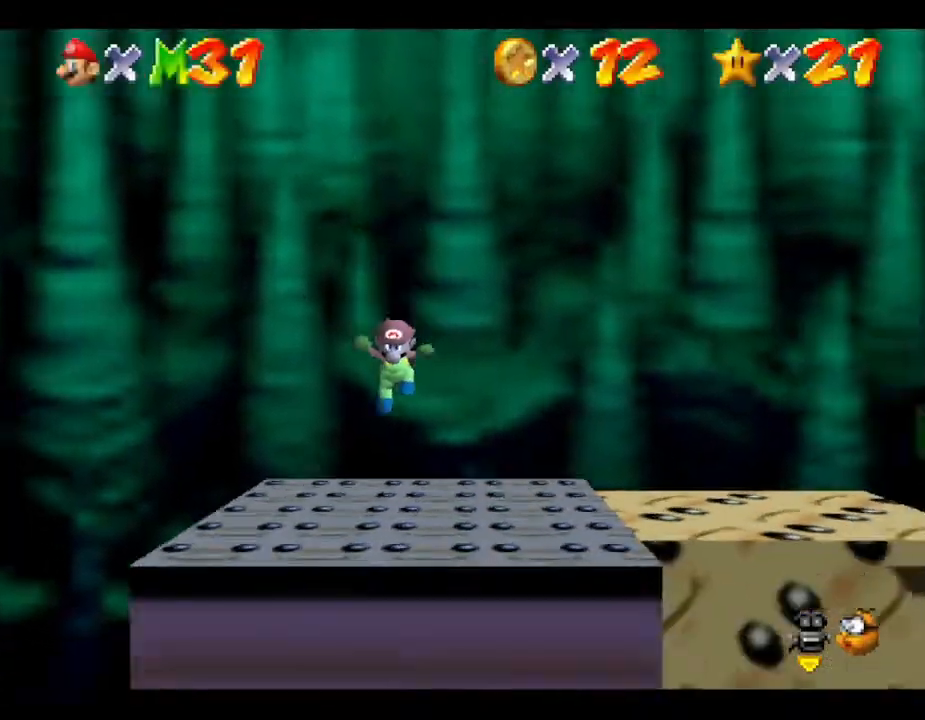
{"buttons": [], "left_stick": "center", "events": []}
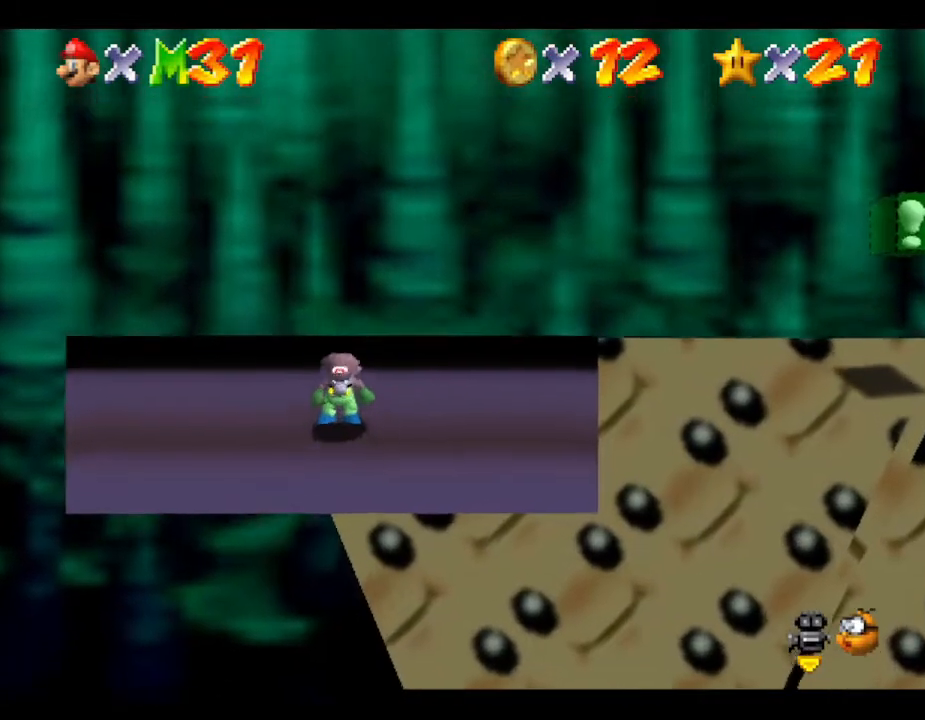
{"buttons": [], "left_stick": "right", "events": [[17, "left_stick", "right"]]}
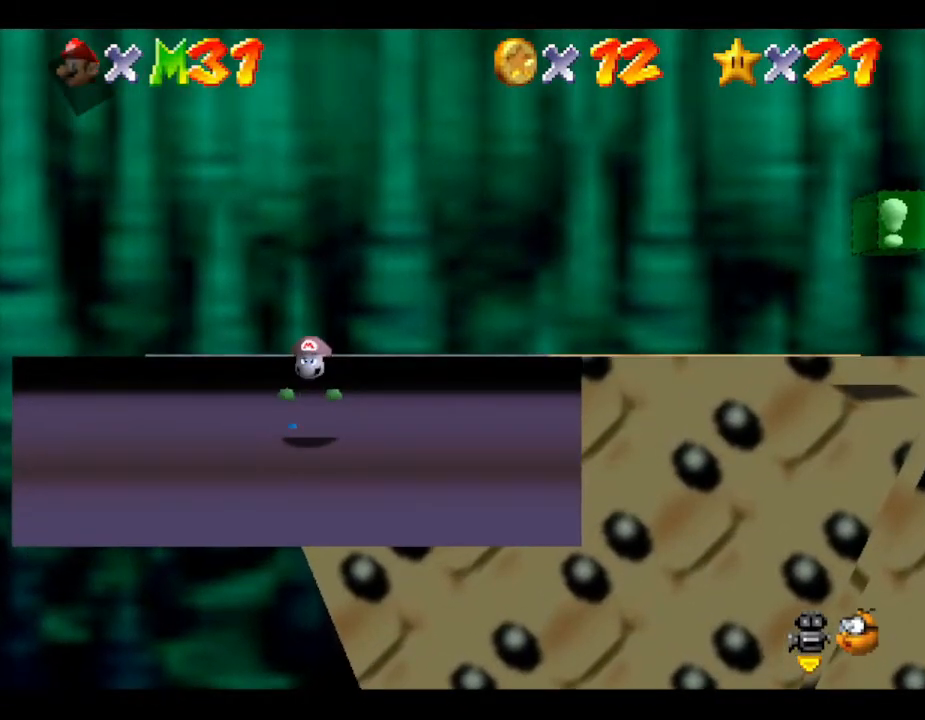
{"buttons": [], "left_stick": "right", "events": [[267, "A", "down"], [400, "A", "up"]]}
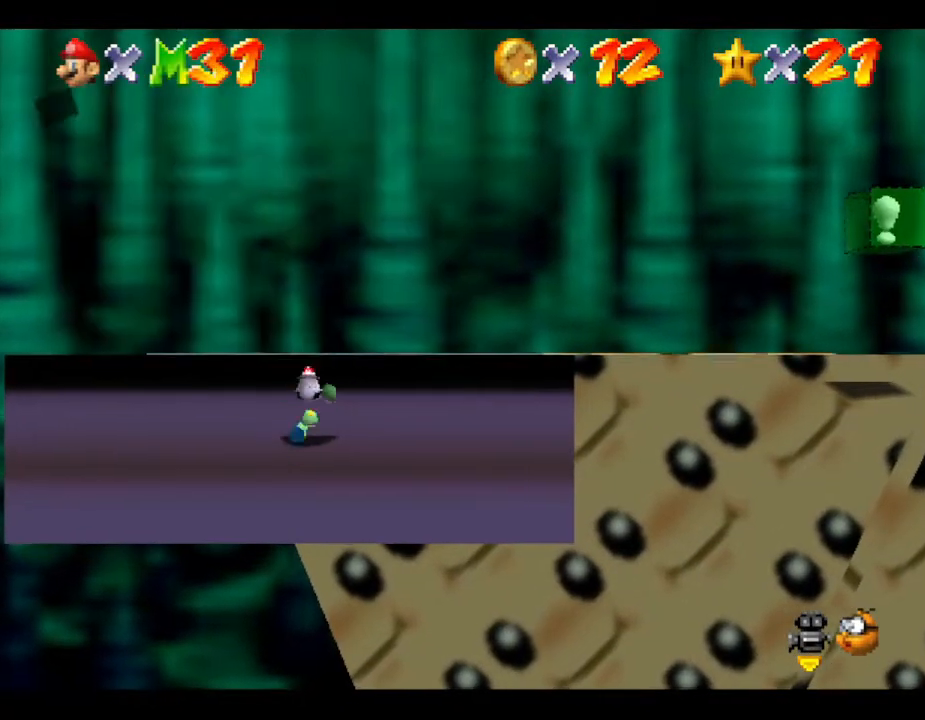
{"buttons": [], "left_stick": "right", "events": []}
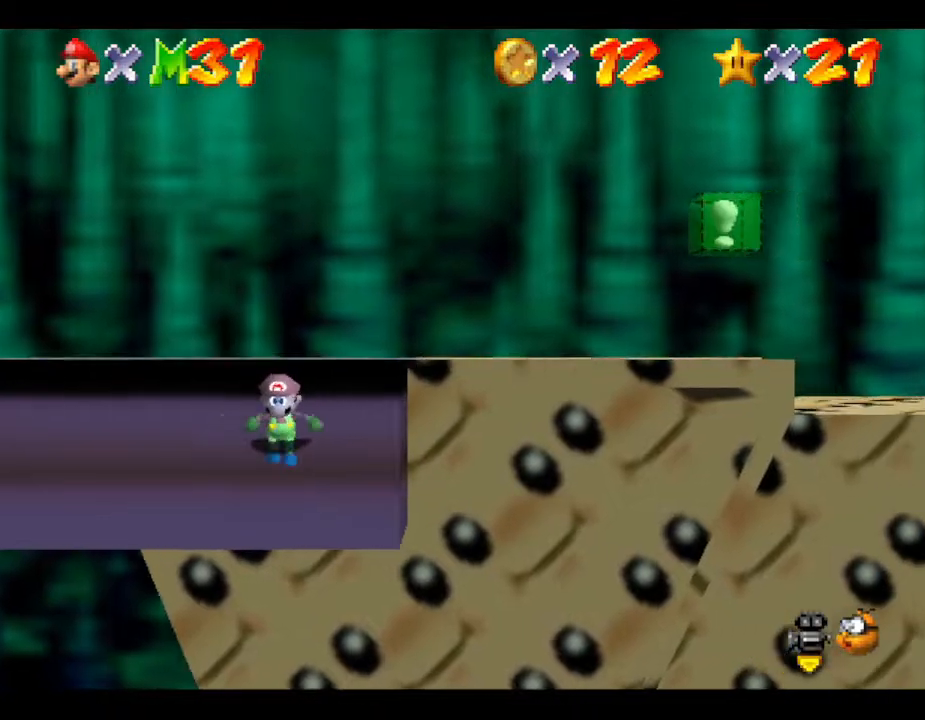
{"buttons": [], "left_stick": "right", "events": []}
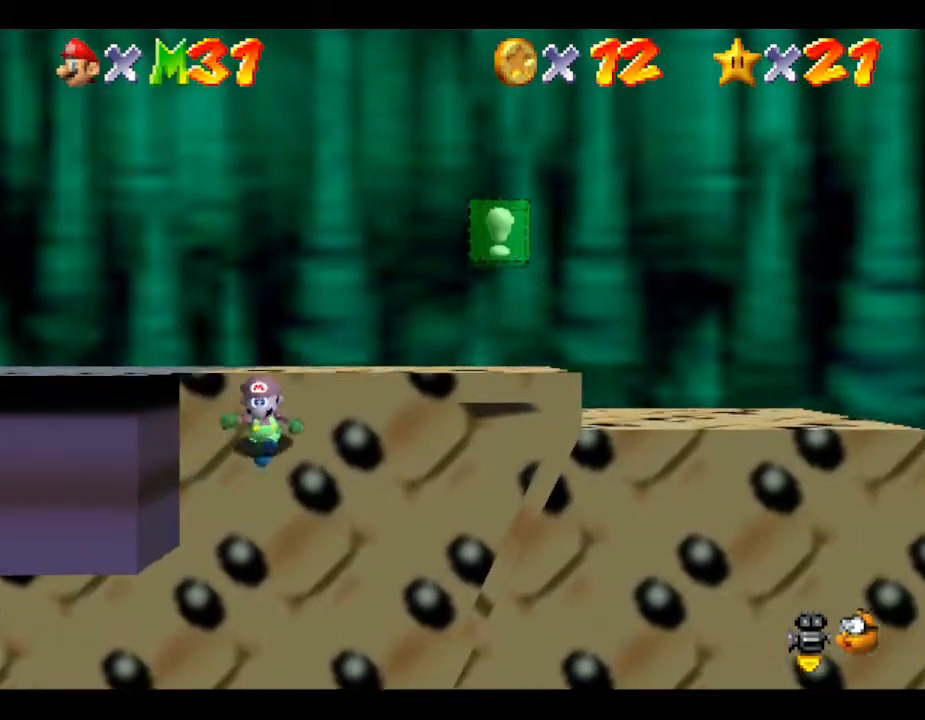
{"buttons": [], "left_stick": "right", "events": []}
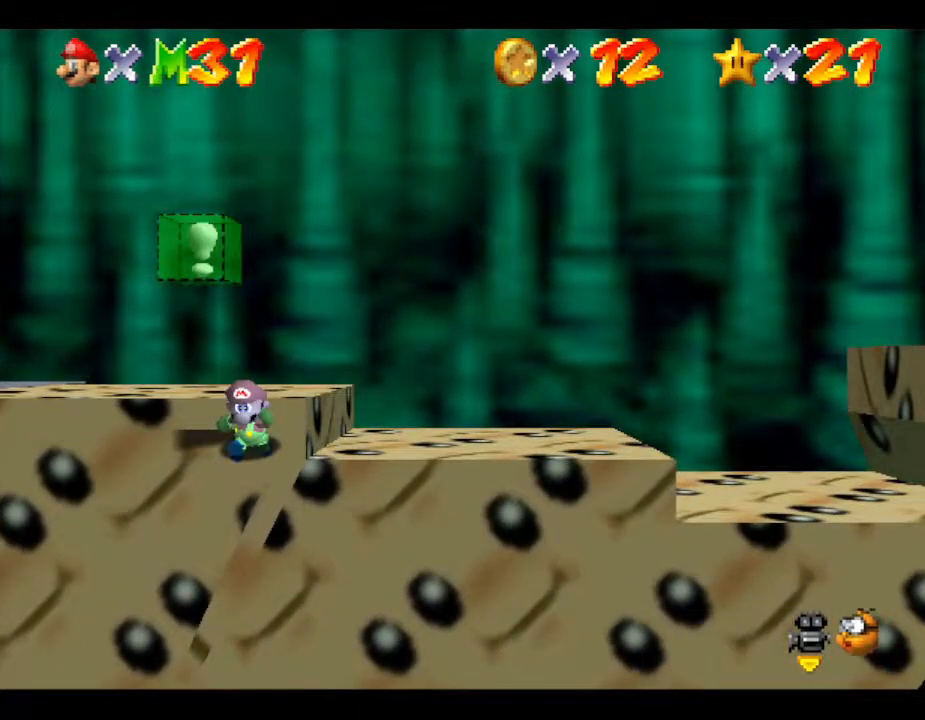
{"buttons": [], "left_stick": "right", "events": []}
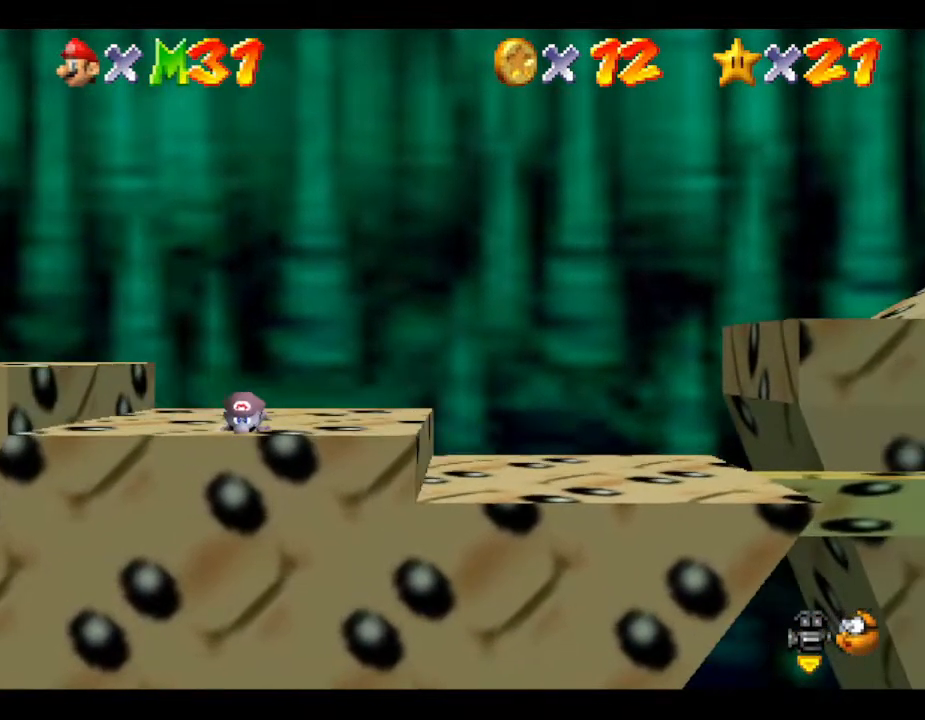
{"buttons": [], "left_stick": "right", "events": []}
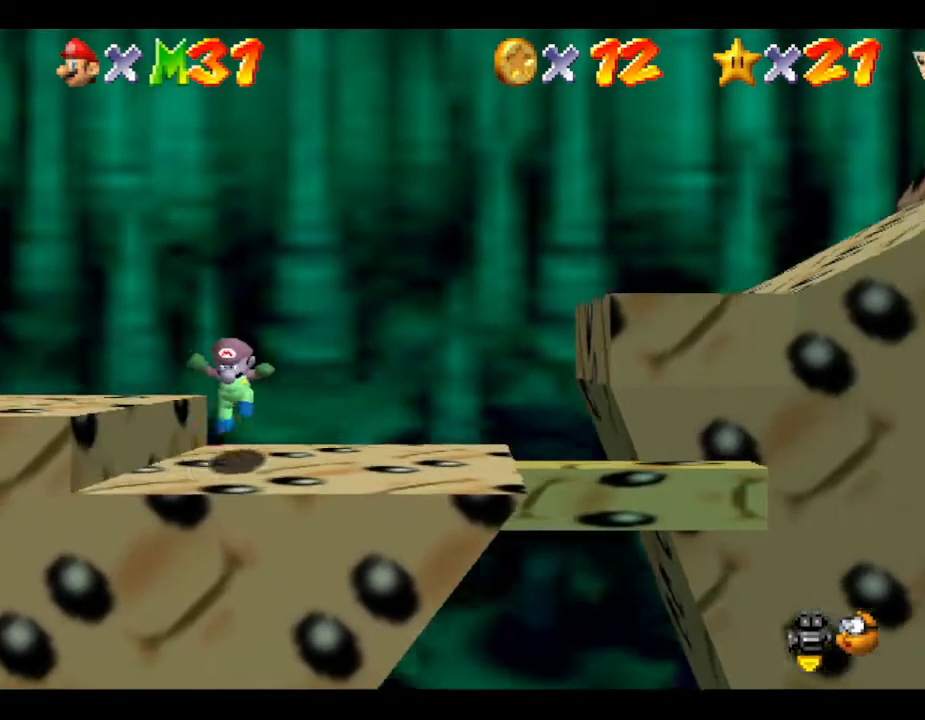
{"buttons": ["A"], "left_stick": "right", "events": [[383, "A", "down"]]}
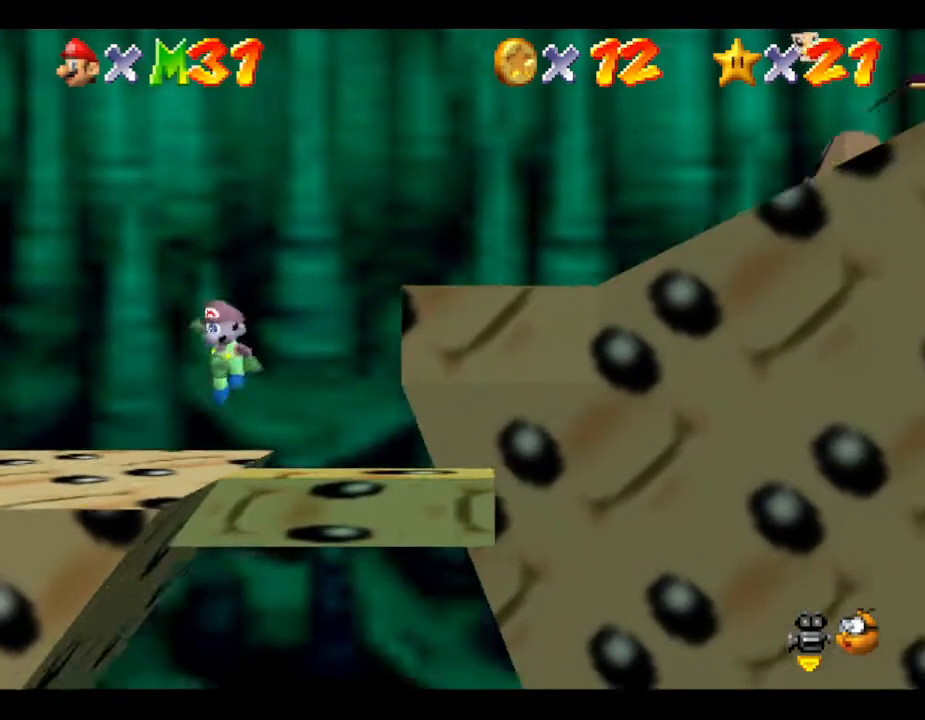
{"buttons": ["A"], "left_stick": "right", "events": []}
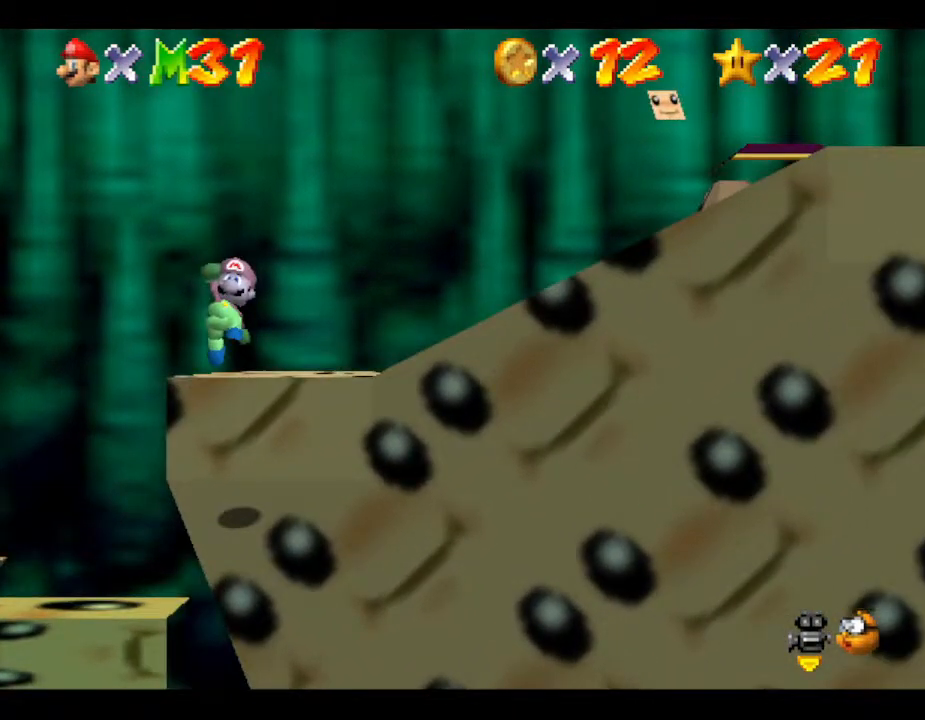
{"buttons": ["A"], "left_stick": "right", "events": [[33, "A", "up"], [367, "A", "down"]]}
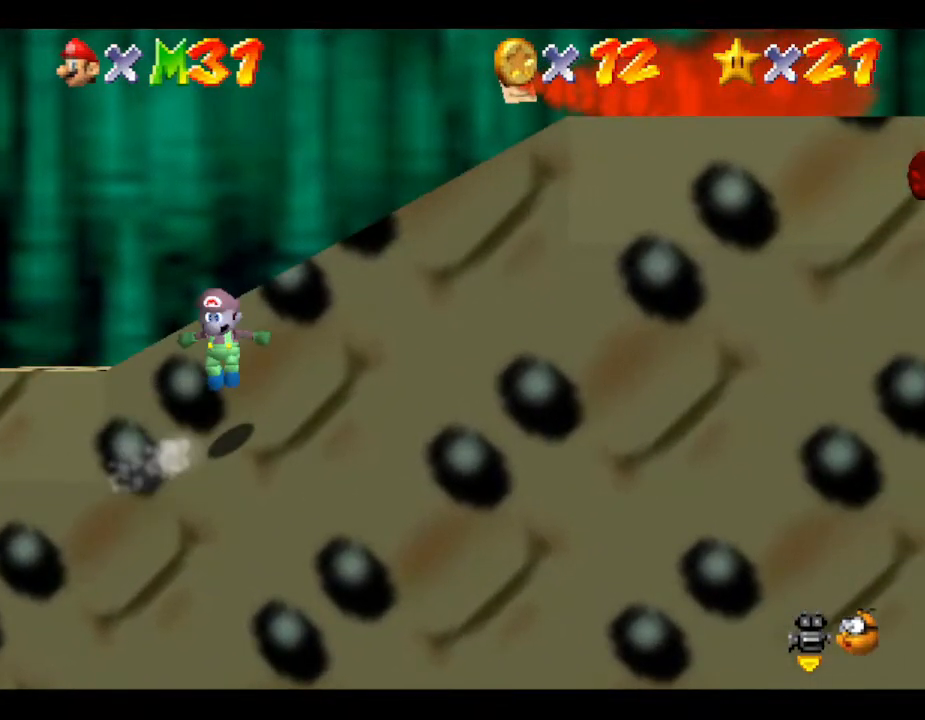
{"buttons": [], "left_stick": "center", "events": [[50, "A", "up"], [250, "left_stick", "center"]]}
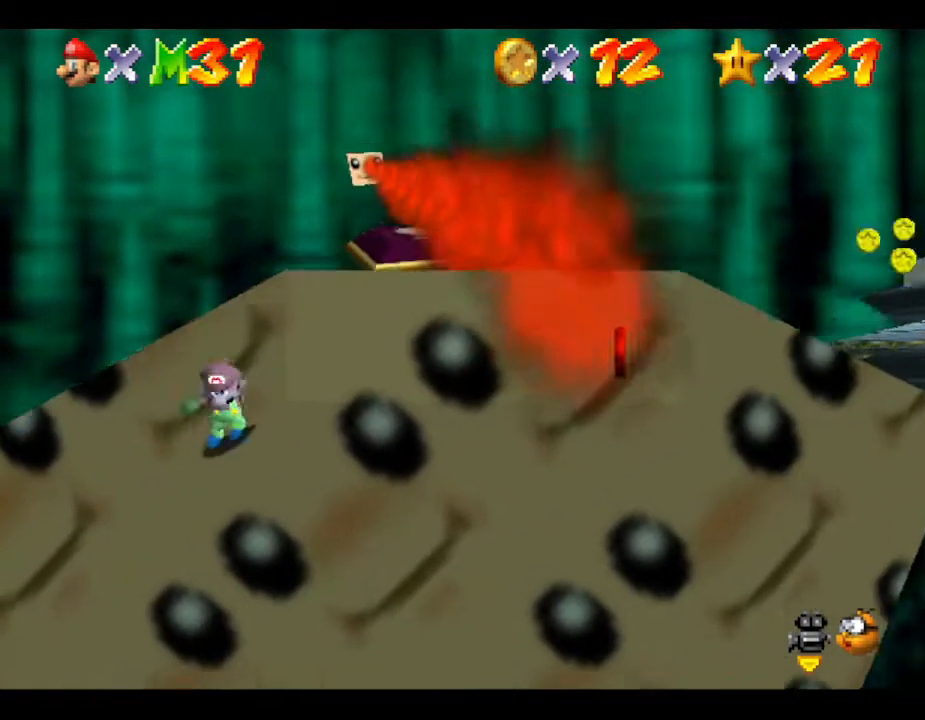
{"buttons": [], "left_stick": "right", "events": [[450, "left_stick", "right"]]}
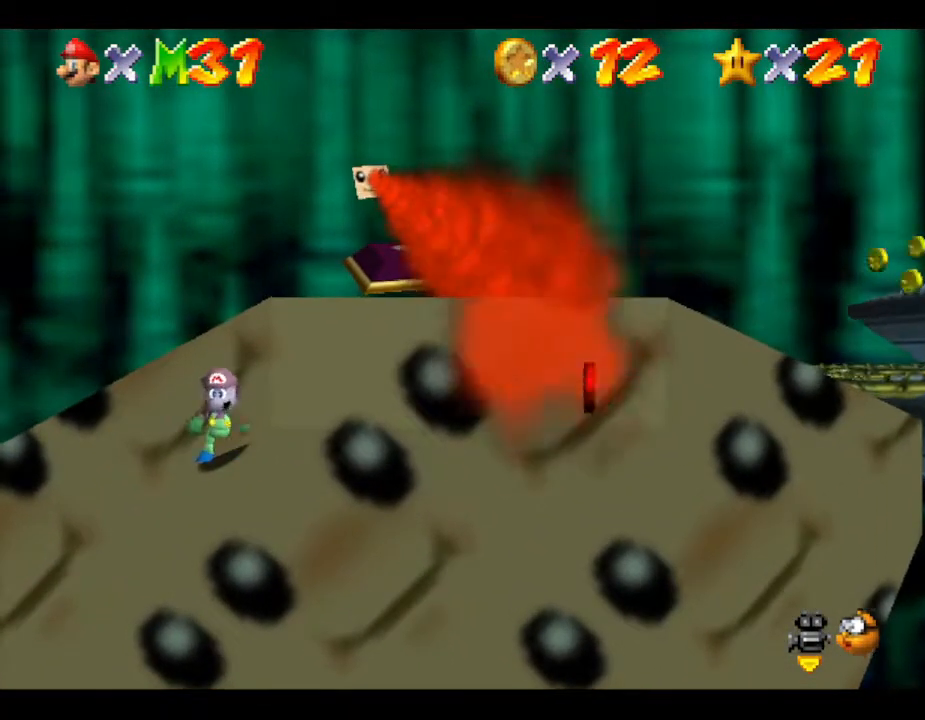
{"buttons": [], "left_stick": "center", "events": [[167, "left_stick", "center"]]}